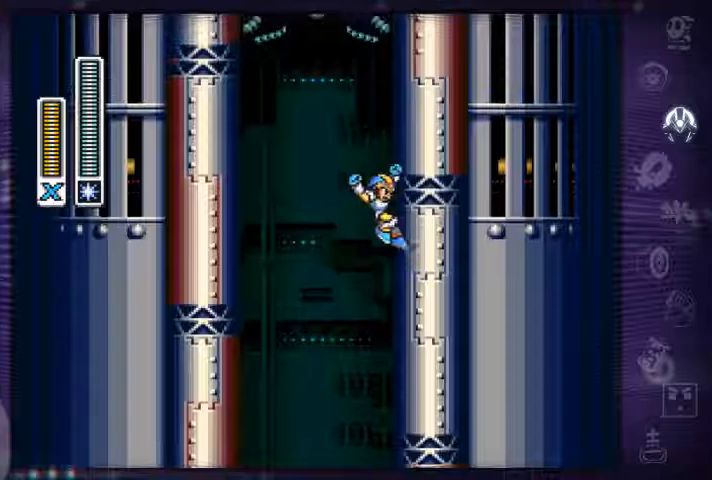
Gameplay with a controller (Xbox layout); each line is a JSON object with the inputs held at the frame after it. "events" lists button and stick changes between this image and that frame as [ms after this image, input, new state], when the widget could be followed in between. Not read: L3 R3.
{"buttons": ["A", "DPAD_RIGHT"], "left_stick": "center", "right_stick": "center", "events": [[67, "left_stick", "left"], [167, "left_stick", "center"]]}
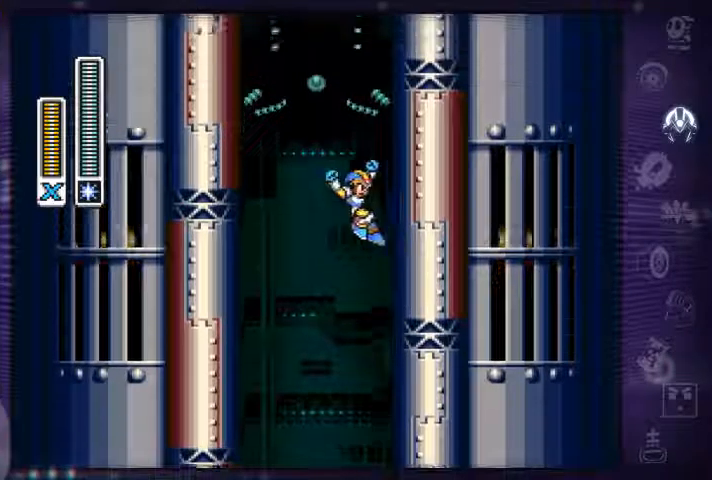
{"buttons": ["DPAD_RIGHT"], "left_stick": "left", "right_stick": "center"}
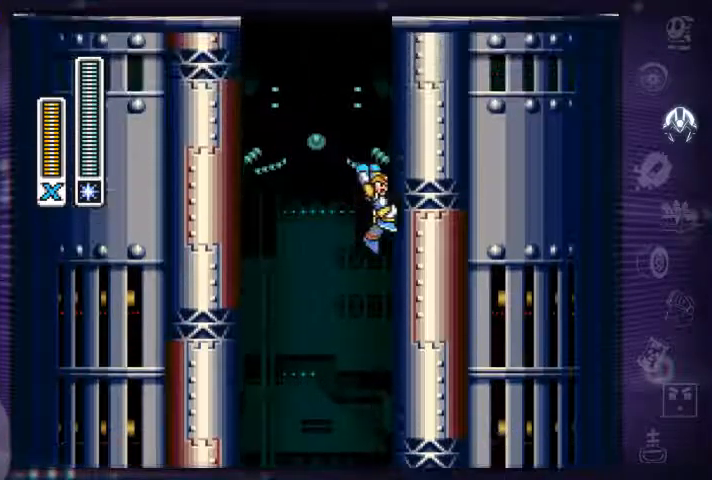
{"buttons": ["A", "DPAD_RIGHT"], "left_stick": "left", "right_stick": "center", "events": [[67, "A", "down"], [100, "left_stick", "center"], [367, "left_stick", "left"]]}
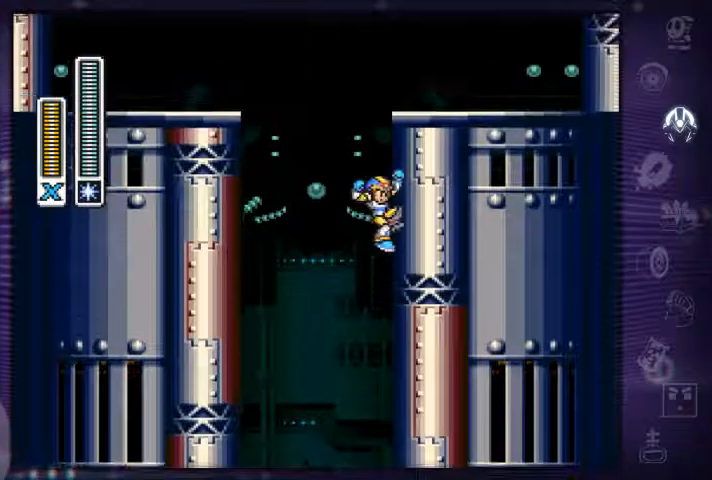
{"buttons": ["A", "R1"], "left_stick": "center", "right_stick": "center"}
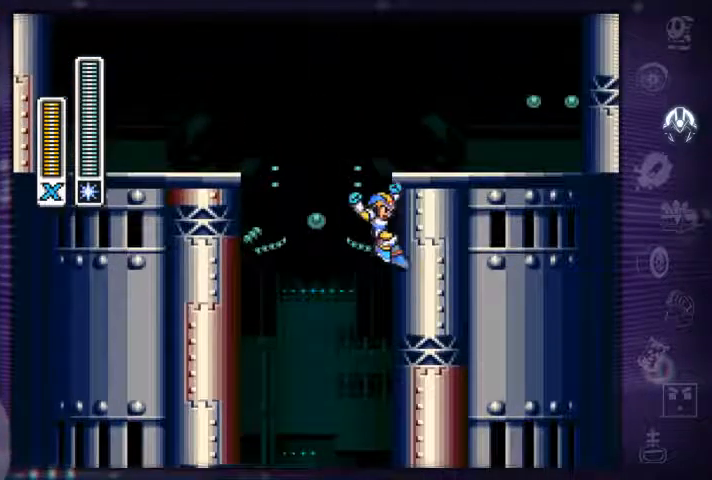
{"buttons": ["A", "R1", "DPAD_LEFT"], "left_stick": "center", "right_stick": "center", "events": [[34, "DPAD_LEFT", "down"]]}
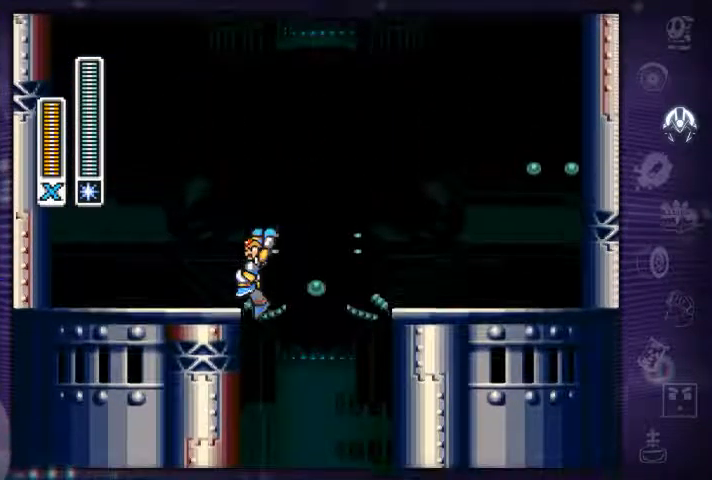
{"buttons": [], "left_stick": "center", "right_stick": "center", "events": [[100, "DPAD_LEFT", "up"], [167, "R1", "up"], [200, "A", "up"]]}
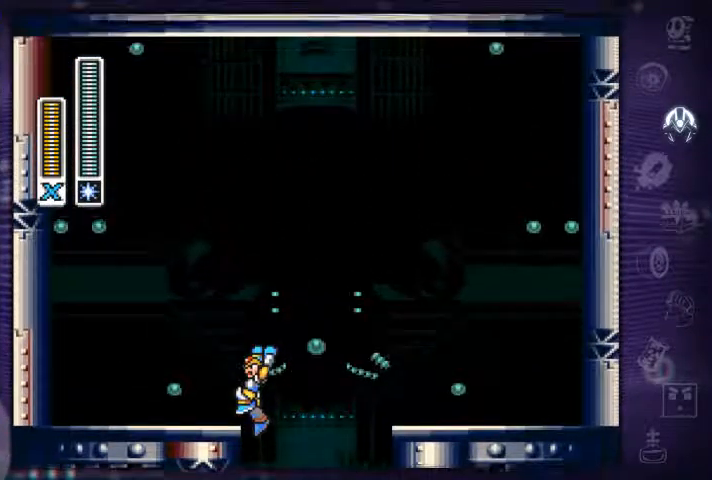
{"buttons": [], "left_stick": "center", "right_stick": "center", "events": []}
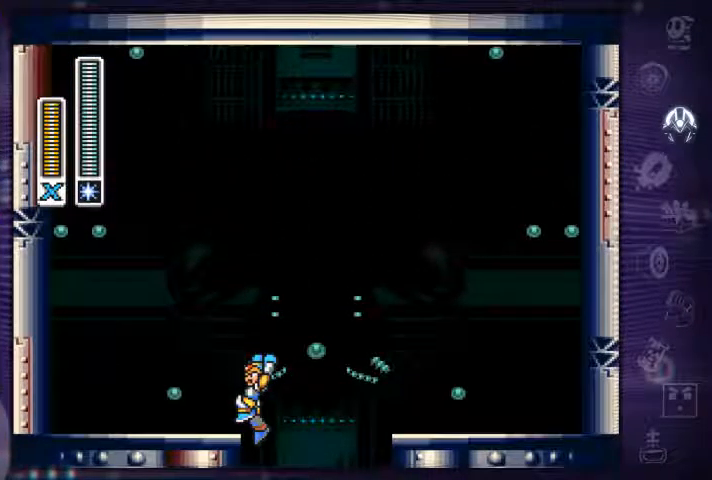
{"buttons": [], "left_stick": "center", "right_stick": "center", "events": []}
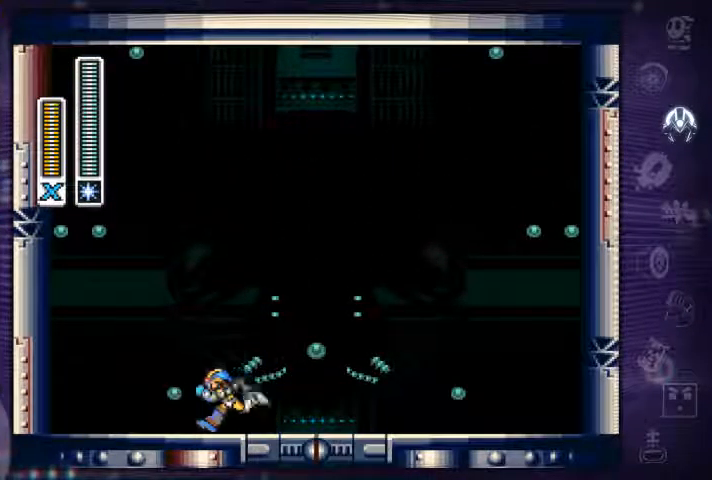
{"buttons": [], "left_stick": "center", "right_stick": "center", "events": [[367, "X", "down"], [434, "X", "up"]]}
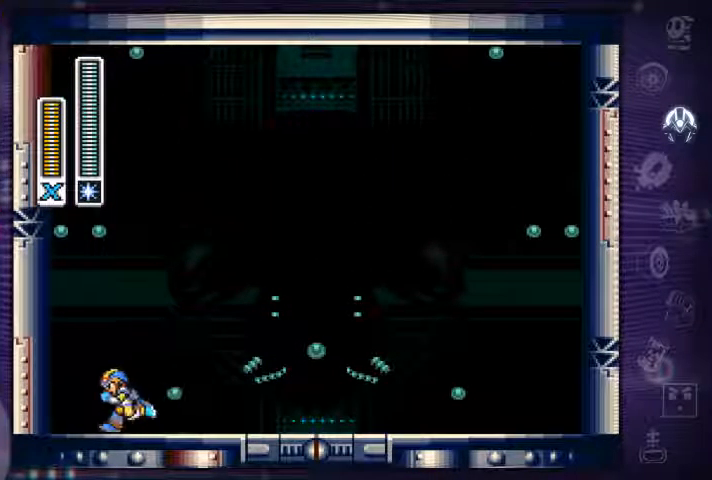
{"buttons": [], "left_stick": "center", "right_stick": "center", "events": [[34, "X", "down"], [100, "X", "up"], [167, "X", "down"], [234, "X", "up"], [333, "X", "down"], [533, "X", "up"]]}
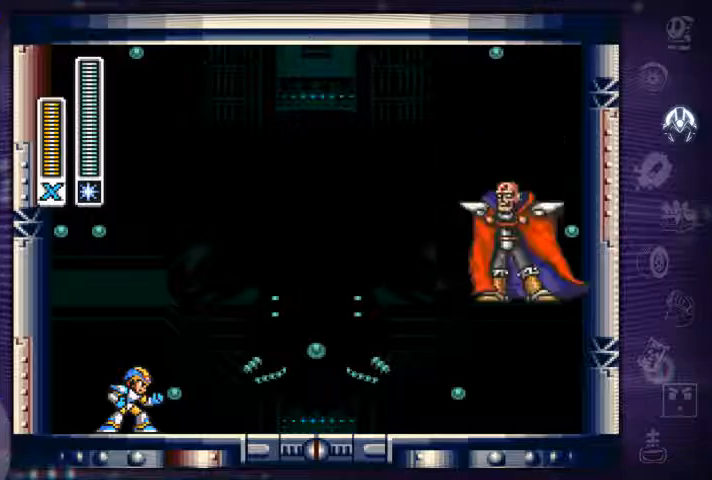
{"buttons": [], "left_stick": "center", "right_stick": "center", "events": [[133, "X", "down"], [167, "X", "up"], [267, "X", "down"], [333, "X", "up"], [400, "X", "down"], [467, "X", "up"]]}
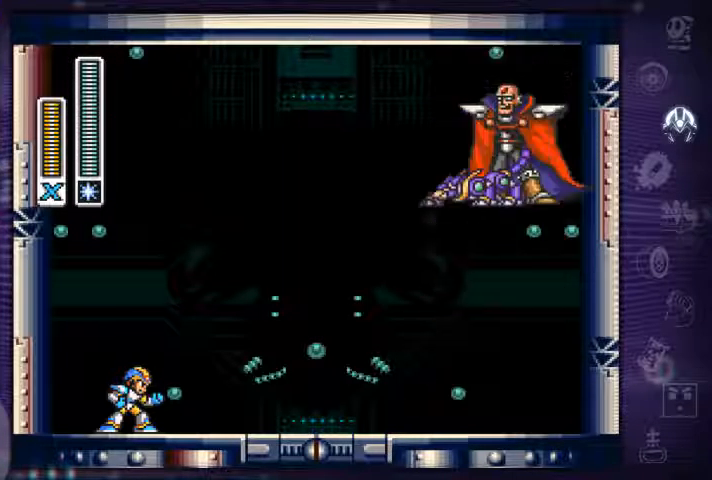
{"buttons": ["X"], "left_stick": "center", "right_stick": "center", "events": [[67, "X", "down"], [100, "X", "up"], [200, "X", "down"], [267, "X", "up"], [367, "X", "down"], [400, "X", "up"], [500, "X", "down"]]}
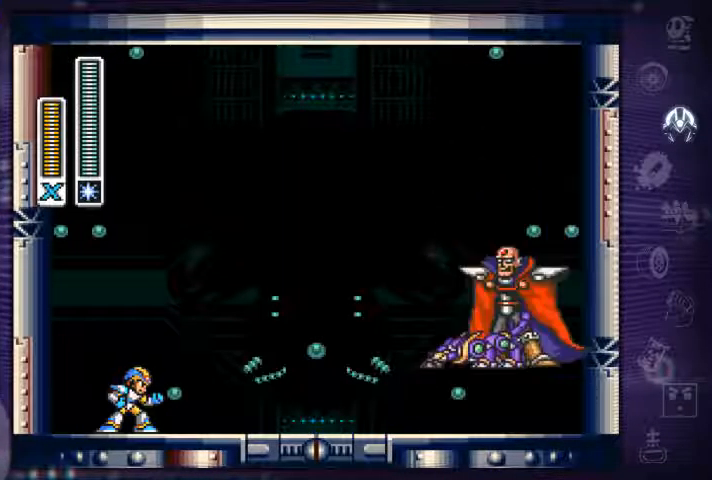
{"buttons": ["X"], "left_stick": "center", "right_stick": "center", "events": [[67, "X", "up"], [133, "X", "down"], [233, "X", "up"], [333, "X", "down"], [400, "X", "up"], [433, "X", "down"]]}
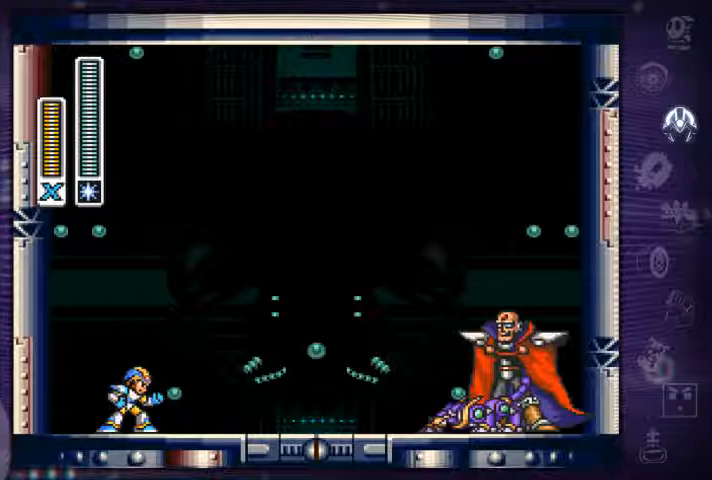
{"buttons": [], "left_stick": "center", "right_stick": "center", "events": [[33, "X", "up"], [133, "X", "down"], [200, "X", "up"]]}
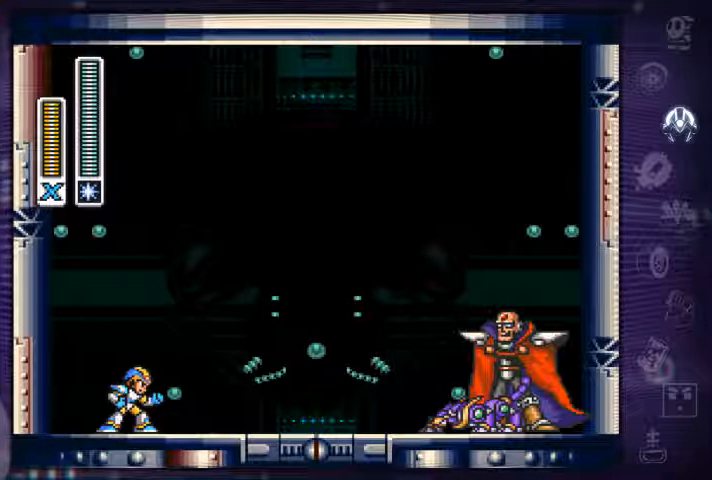
{"buttons": ["START"], "left_stick": "center", "right_stick": "center", "events": [[333, "START", "down"]]}
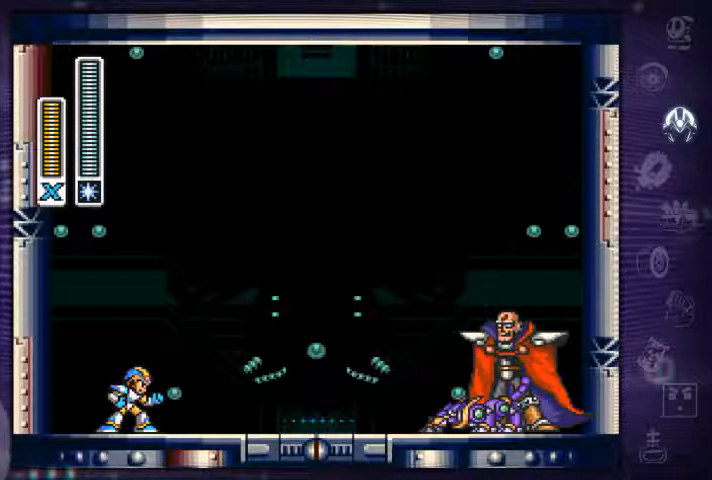
{"buttons": ["L2", "START"], "left_stick": "center", "right_stick": "center", "events": [[500, "L2", "down"]]}
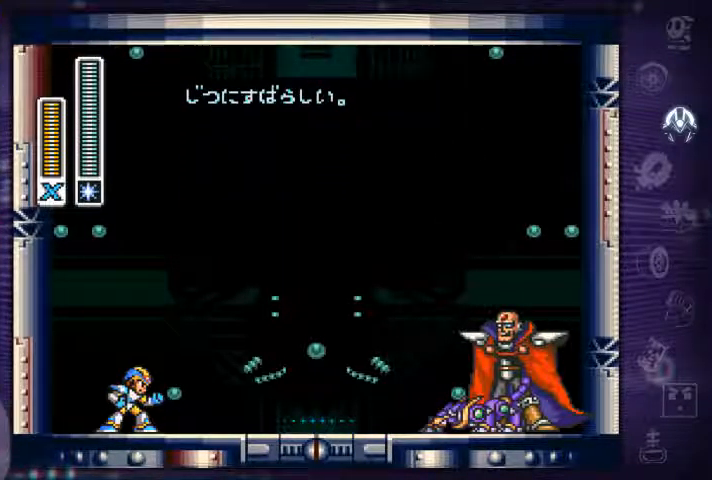
{"buttons": ["L2", "START"], "left_stick": "center", "right_stick": "center", "events": []}
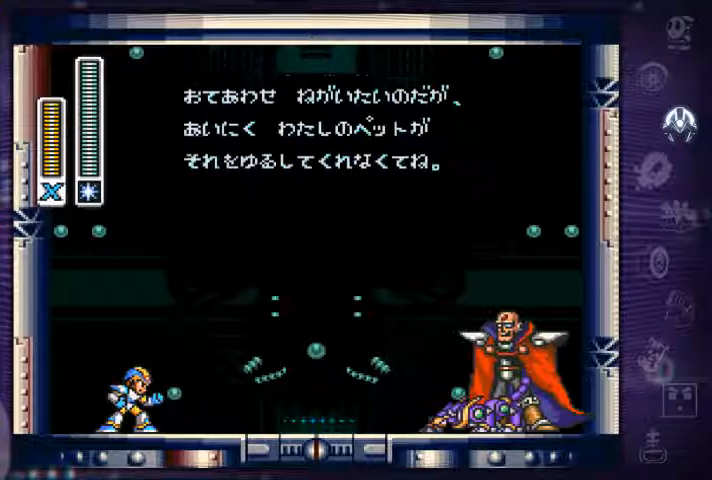
{"buttons": ["L2", "START"], "left_stick": "center", "right_stick": "center", "events": []}
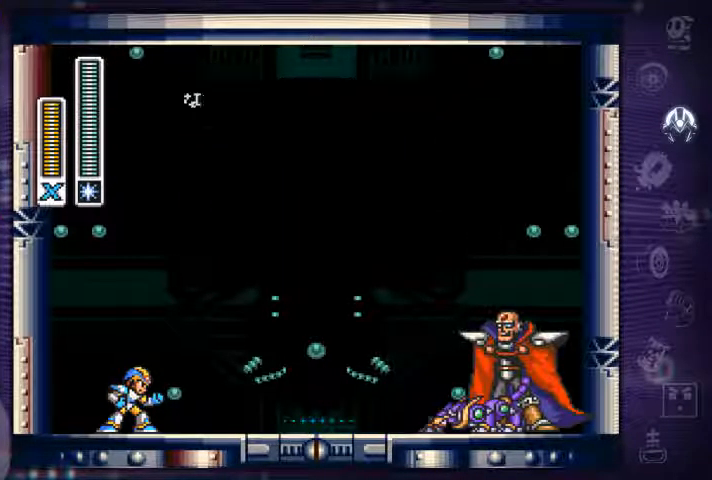
{"buttons": ["L2", "START"], "left_stick": "center", "right_stick": "center", "events": []}
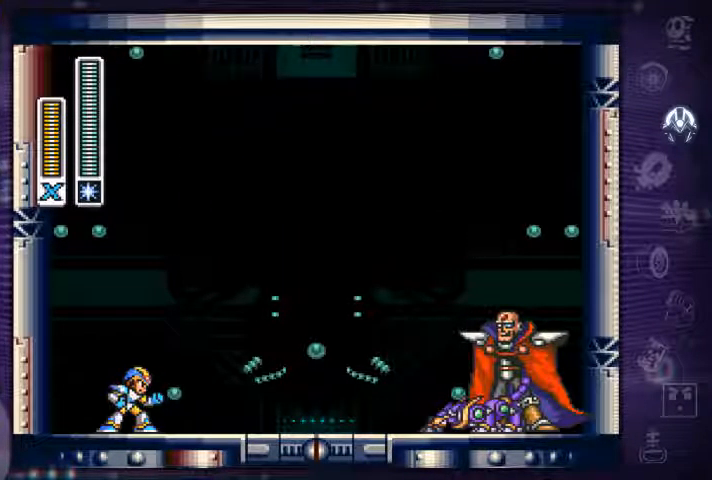
{"buttons": ["START"], "left_stick": "center", "right_stick": "center", "events": [[434, "L2", "up"]]}
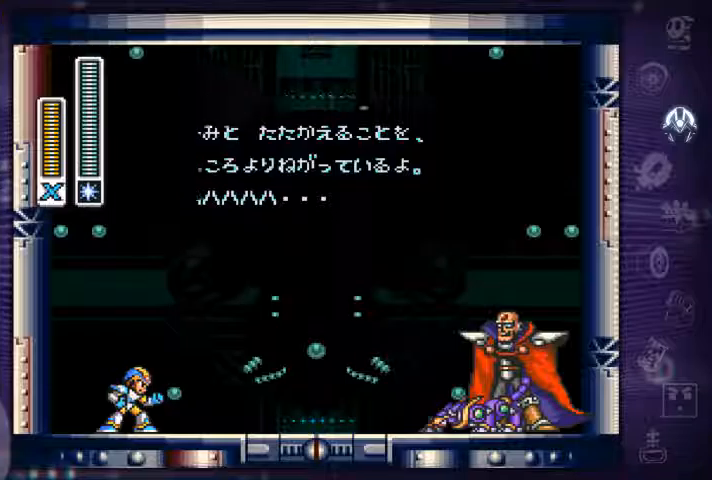
{"buttons": ["START"], "left_stick": "center", "right_stick": "center", "events": []}
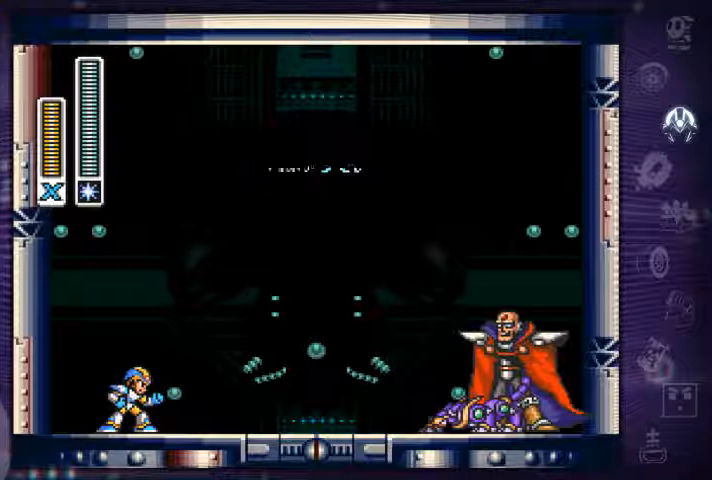
{"buttons": ["X"], "left_stick": "center", "right_stick": "center", "events": [[233, "START", "up"], [467, "X", "down"]]}